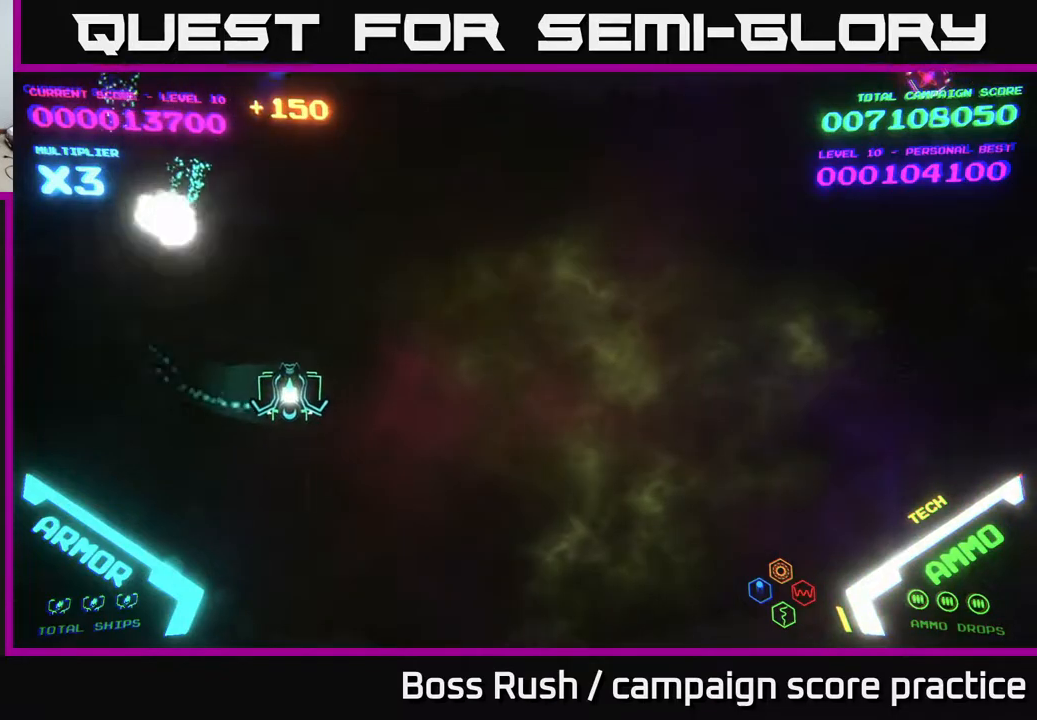
Gameplay with a controller (Xbox layout); each line is a JSON object with the inputs held at the frame after it. "events" lists button and stick changes between this image and that frame as [ms after this image, input, new state], when the widget could be followed in between.
{"buttons": [], "left_stick": "right", "right_stick": "center", "events": []}
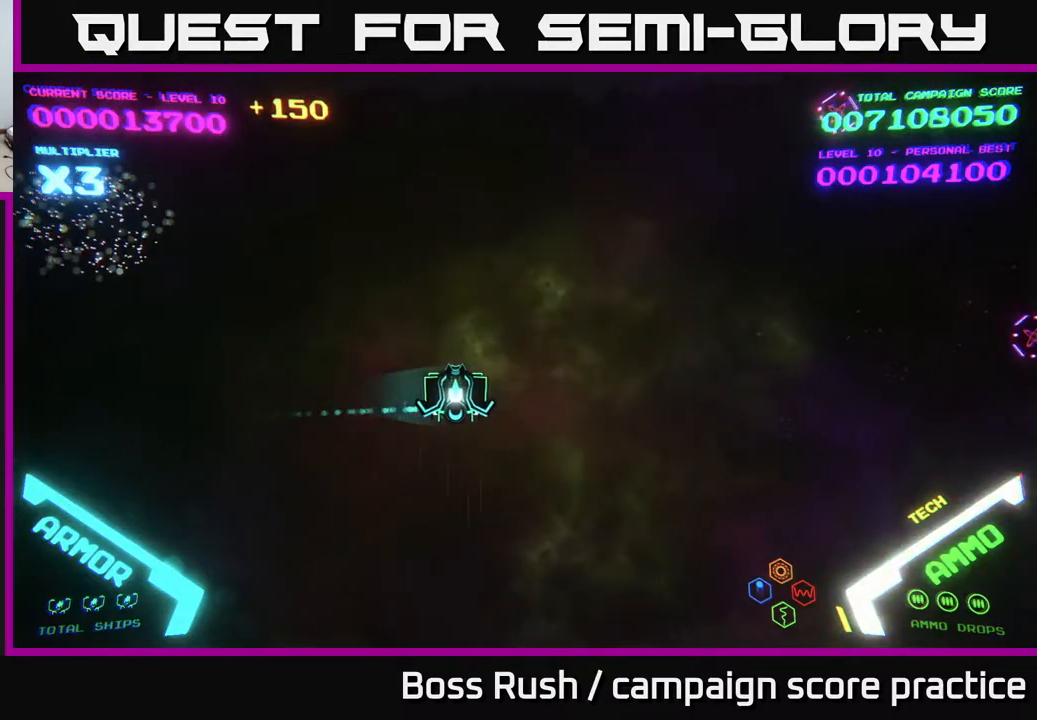
{"buttons": ["B"], "left_stick": "right", "right_stick": "center", "events": [[283, "B", "down"], [400, "B", "up"], [483, "B", "down"]]}
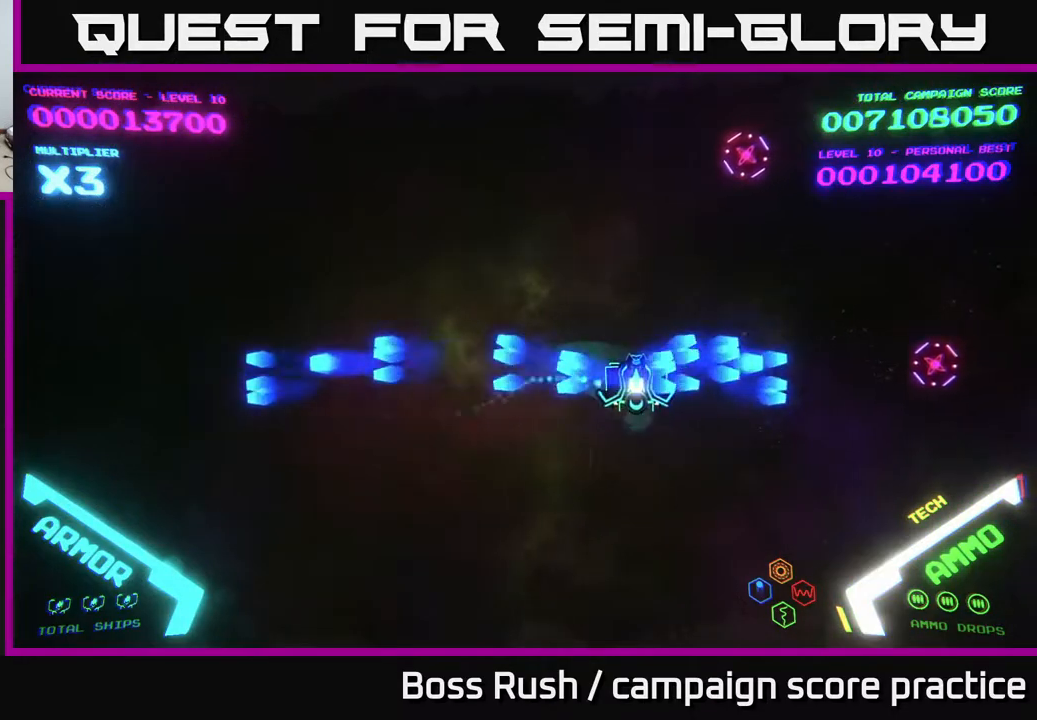
{"buttons": [], "left_stick": "up-left", "right_stick": "center", "events": [[17, "B", "up"], [100, "B", "down"], [167, "B", "up"], [233, "B", "down"], [317, "B", "up"], [383, "left_stick", "up"], [450, "left_stick", "up-left"]]}
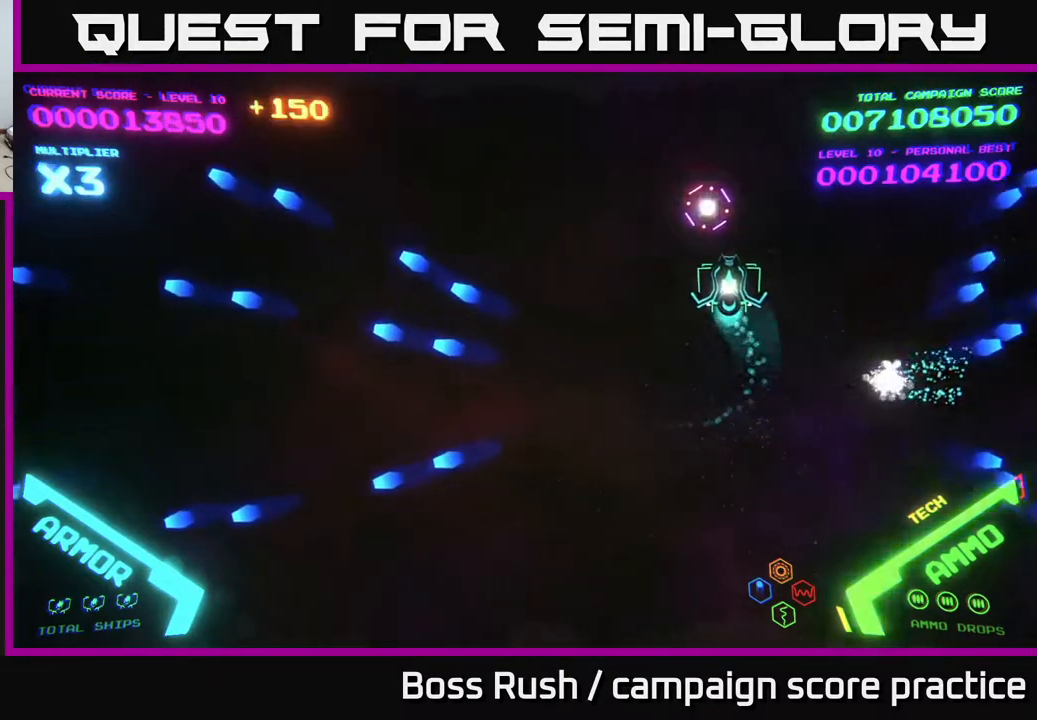
{"buttons": [], "left_stick": "left", "right_stick": "center", "events": [[33, "A", "down"], [100, "A", "up"], [133, "A", "down"], [133, "left_stick", "down-right"], [233, "A", "up"], [450, "left_stick", "left"]]}
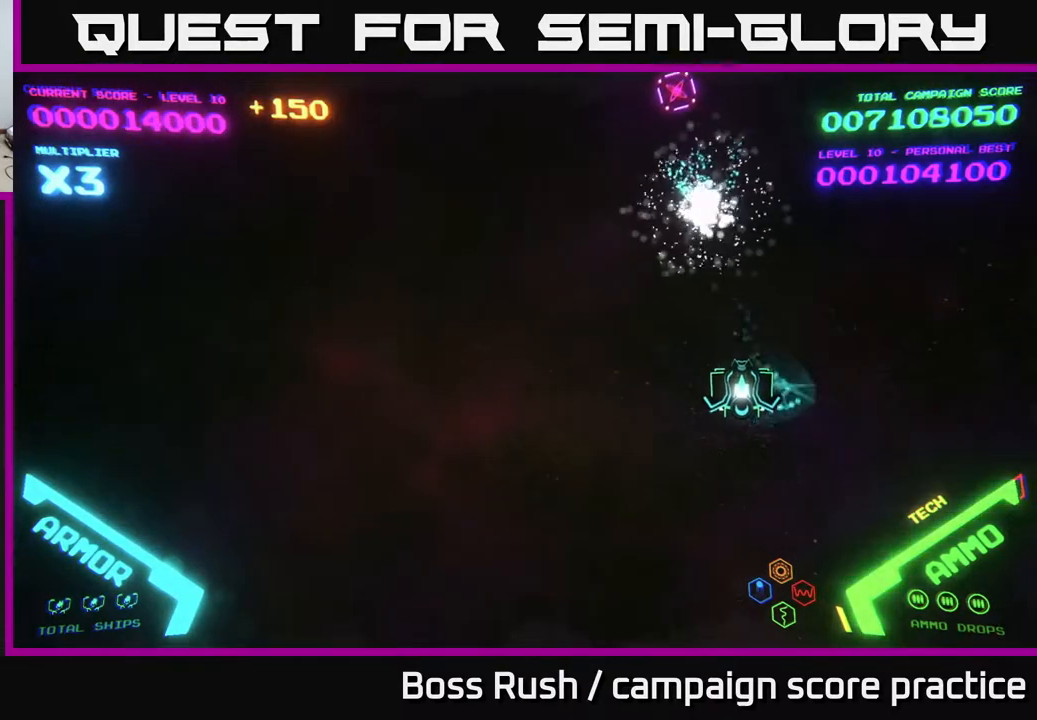
{"buttons": ["A"], "left_stick": "up", "right_stick": "center", "events": [[67, "left_stick", "up-left"], [200, "left_stick", "up"], [217, "A", "down"], [300, "A", "up"], [367, "A", "down"], [433, "A", "up"], [500, "A", "down"]]}
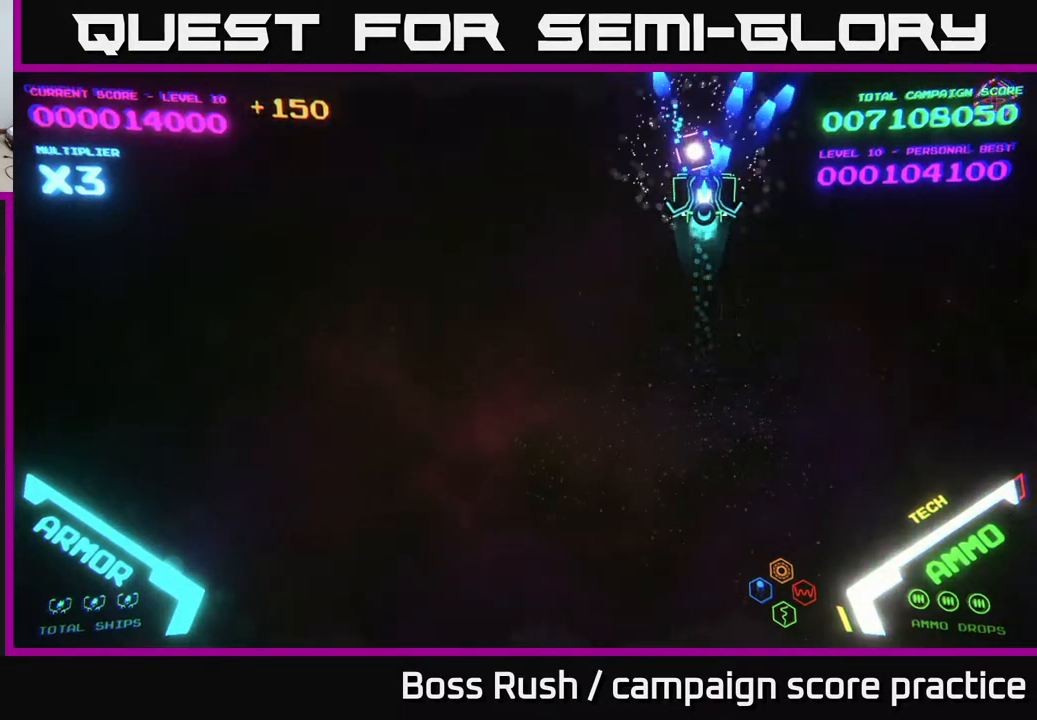
{"buttons": [], "left_stick": "right", "right_stick": "center", "events": [[17, "left_stick", "down-right"], [83, "A", "up"], [167, "left_stick", "right"]]}
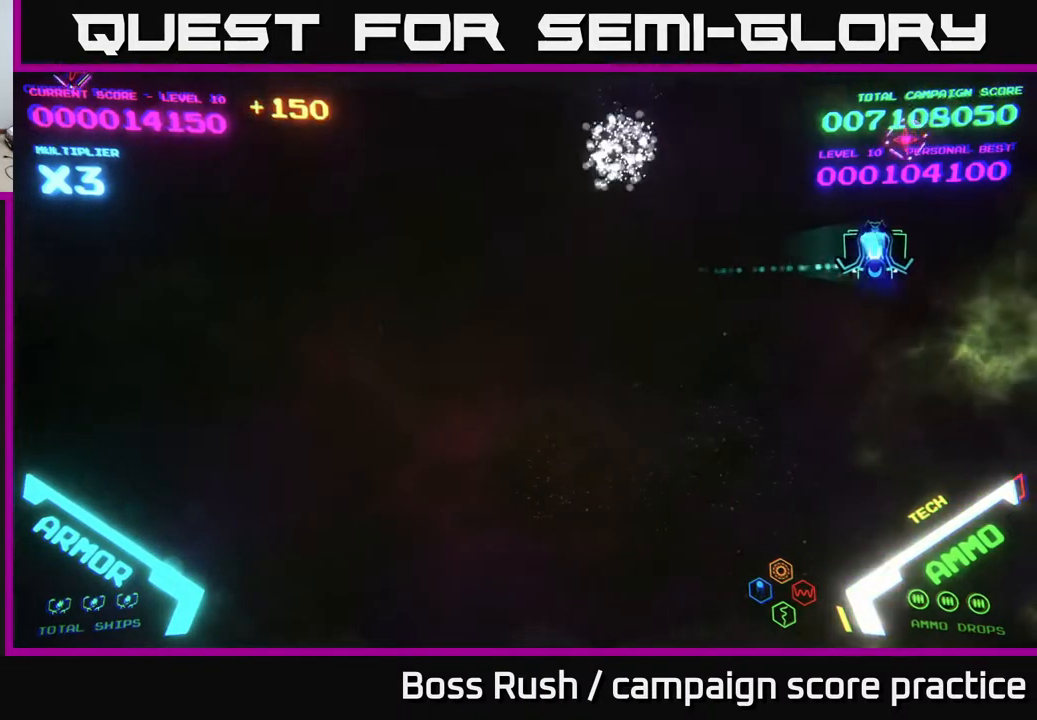
{"buttons": [], "left_stick": "right", "right_stick": "center", "events": [[33, "A", "down"], [100, "A", "up"], [133, "left_stick", "down"], [150, "A", "down"], [267, "A", "up"], [383, "left_stick", "right"]]}
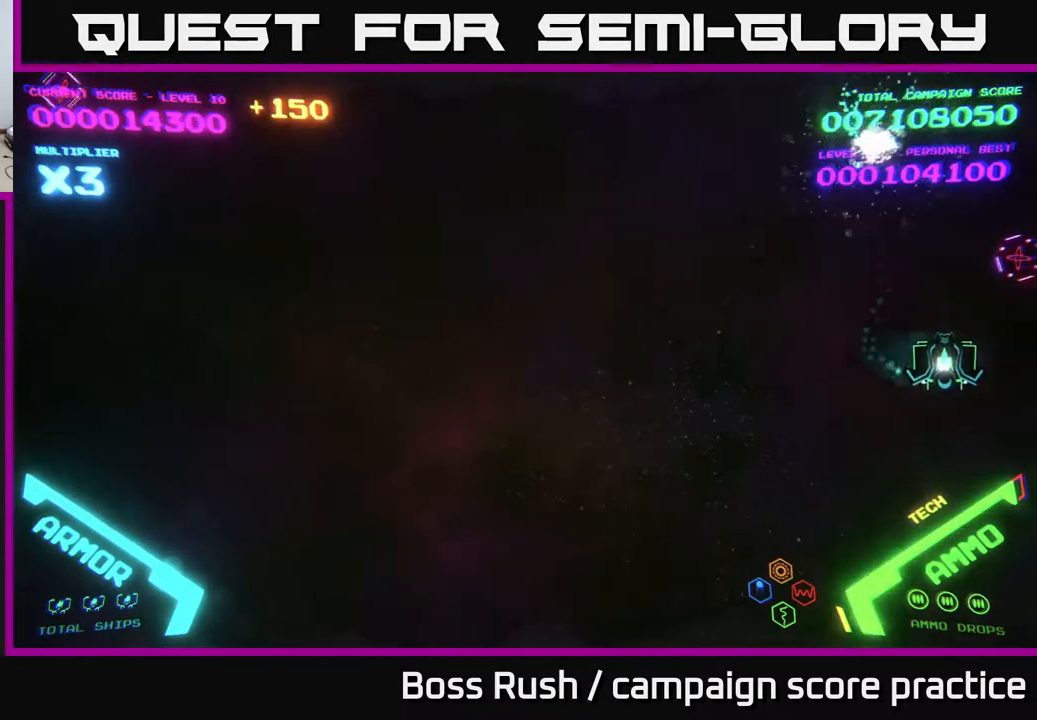
{"buttons": ["A"], "left_stick": "right", "right_stick": "center", "events": [[117, "A", "down"], [200, "A", "up"], [267, "A", "down"], [300, "left_stick", "down-right"], [317, "A", "up"], [450, "left_stick", "right"], [483, "A", "down"]]}
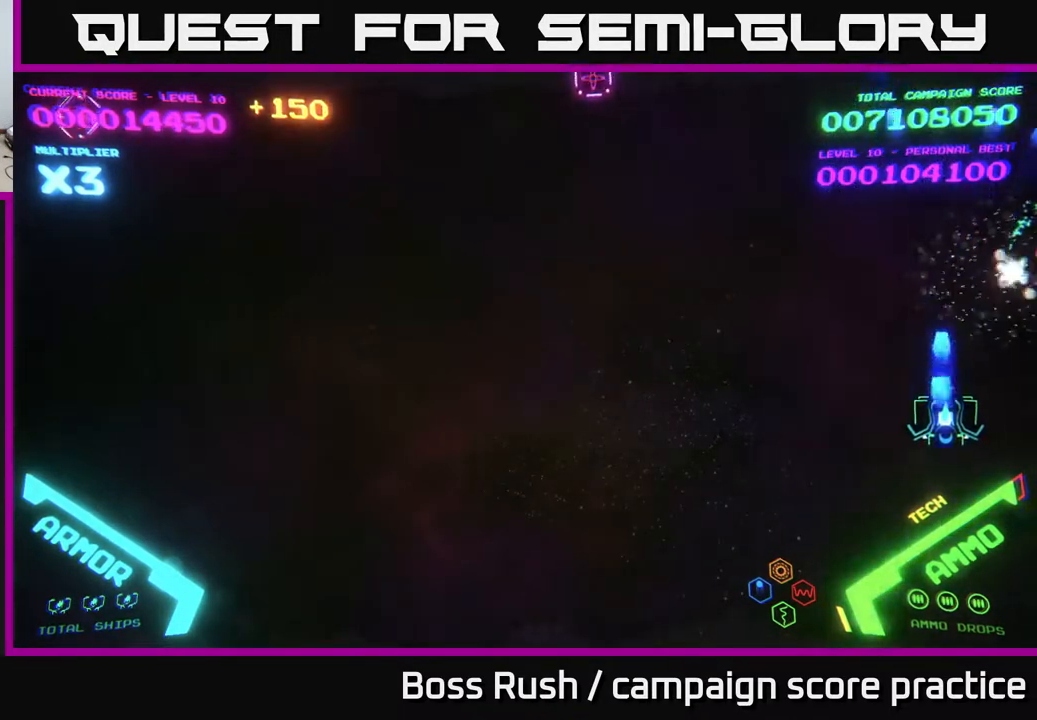
{"buttons": [], "left_stick": "up-left", "right_stick": "center", "events": [[83, "A", "up"], [117, "left_stick", "left"], [283, "left_stick", "up-left"]]}
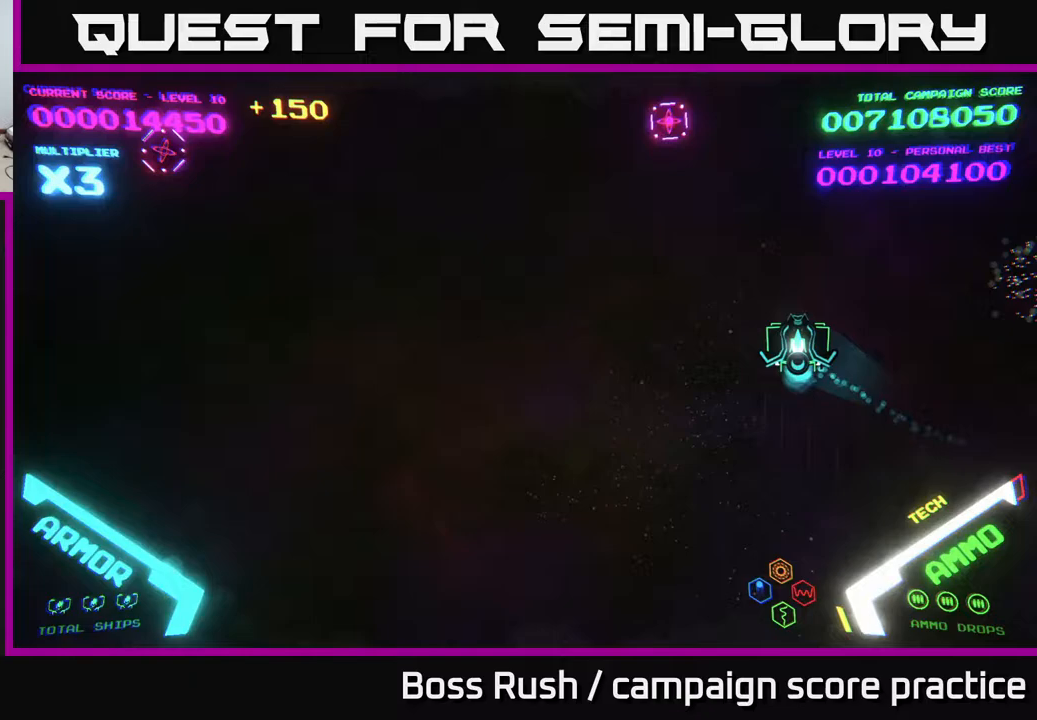
{"buttons": [], "left_stick": "down-left", "right_stick": "center", "events": [[217, "A", "down"], [300, "A", "up"], [333, "A", "down"], [333, "left_stick", "left"], [450, "left_stick", "down-left"], [467, "A", "up"]]}
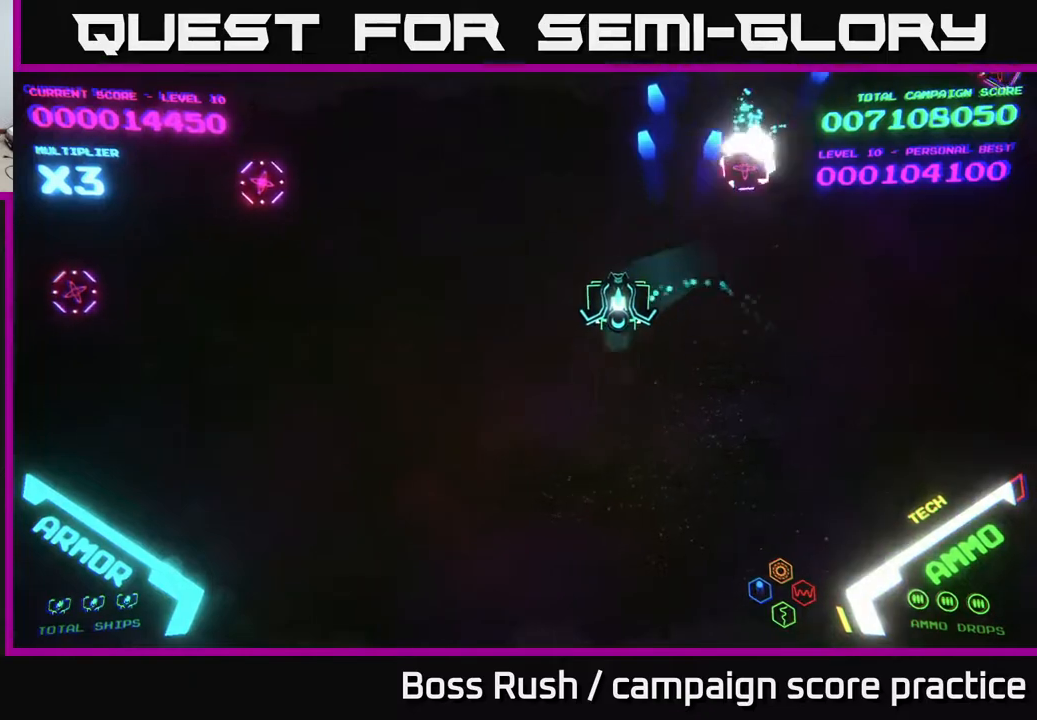
{"buttons": [], "left_stick": "left", "right_stick": "center", "events": [[167, "left_stick", "left"]]}
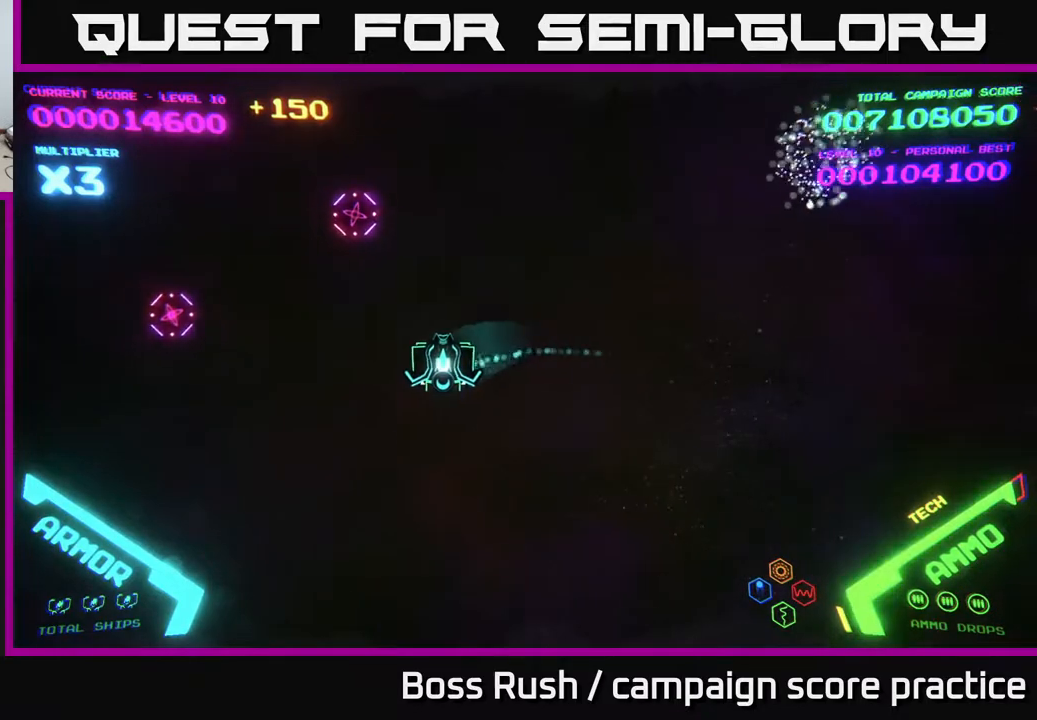
{"buttons": ["A"], "left_stick": "left", "right_stick": "center", "events": [[17, "left_stick", "down-left"], [100, "A", "down"], [183, "A", "up"], [233, "A", "down"], [300, "A", "up"], [300, "left_stick", "left"], [350, "A", "down"], [433, "A", "up"], [500, "A", "down"]]}
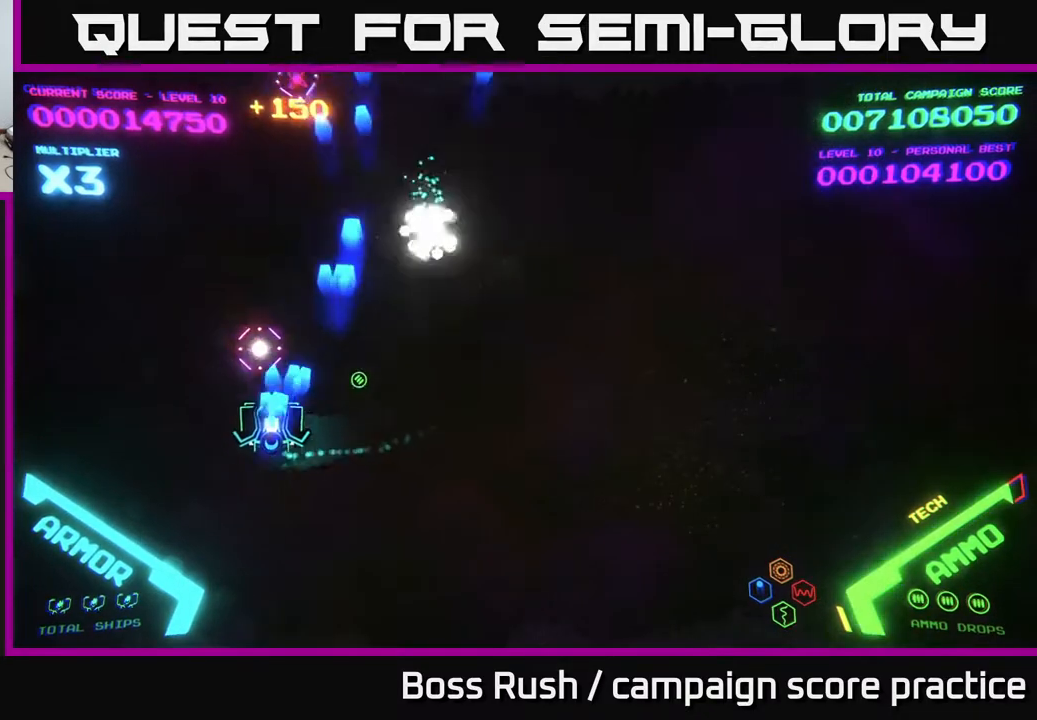
{"buttons": ["A"], "left_stick": "down-left", "right_stick": "center", "events": [[33, "left_stick", "up"], [83, "A", "up"], [100, "left_stick", "up-right"], [150, "A", "down"], [217, "A", "up"], [300, "left_stick", "up-left"], [417, "A", "down"], [417, "left_stick", "down-left"]]}
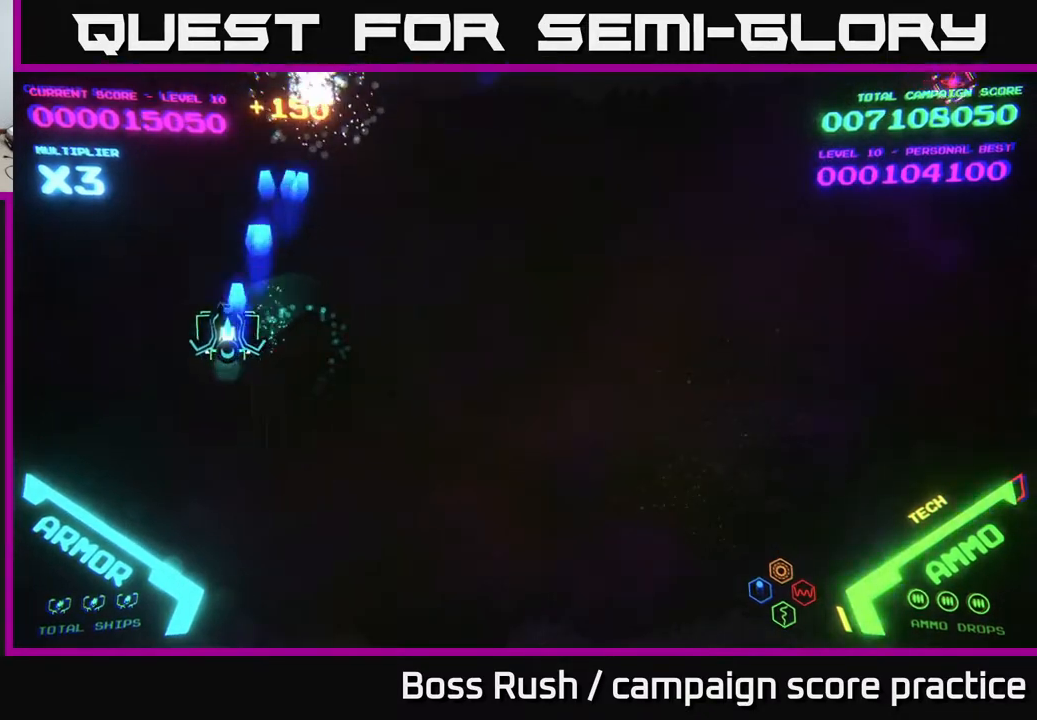
{"buttons": [], "left_stick": "right", "right_stick": "center", "events": [[33, "A", "up"], [100, "left_stick", "down"], [250, "left_stick", "right"]]}
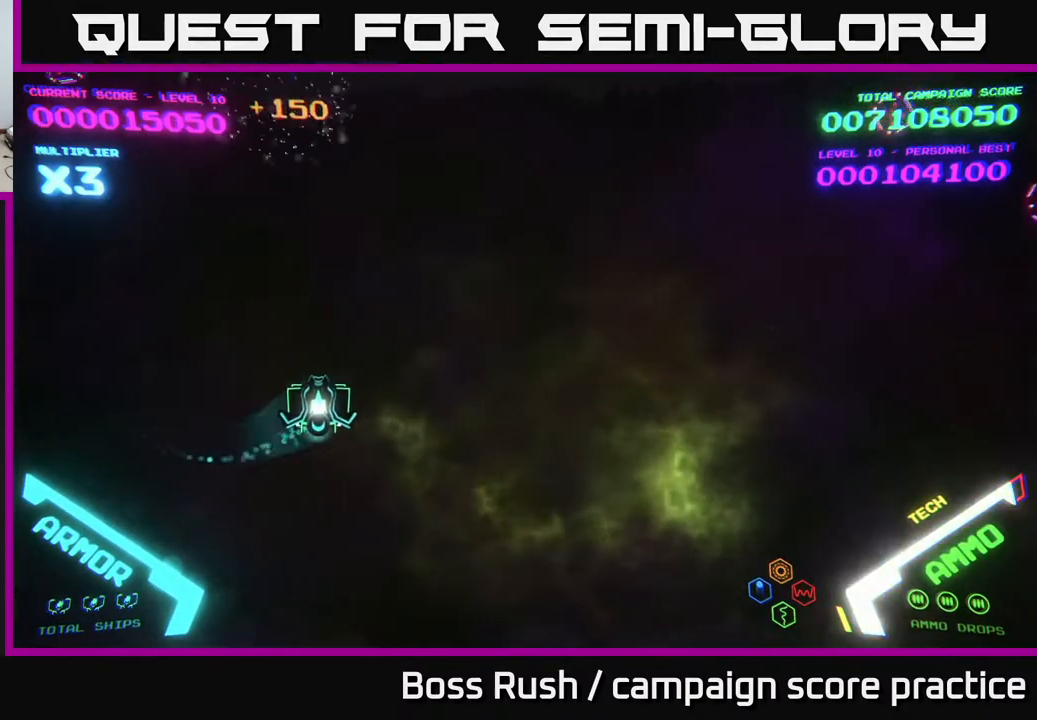
{"buttons": [], "left_stick": "right", "right_stick": "center", "events": []}
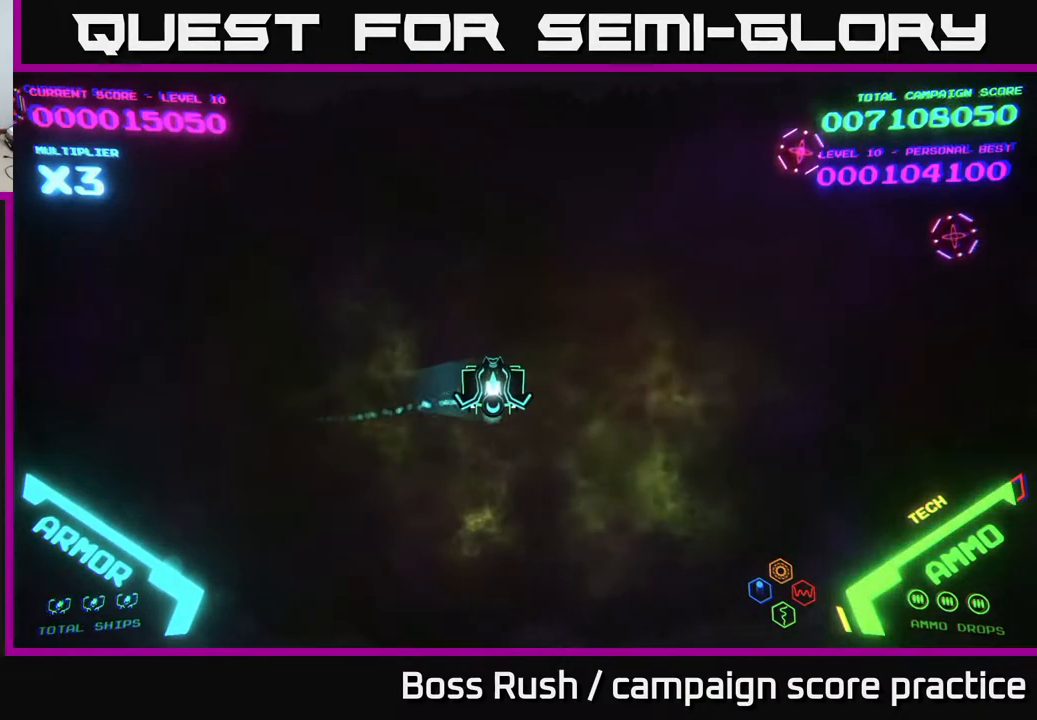
{"buttons": [], "left_stick": "right", "right_stick": "center", "events": [[233, "left_stick", "up-right"], [333, "left_stick", "right"]]}
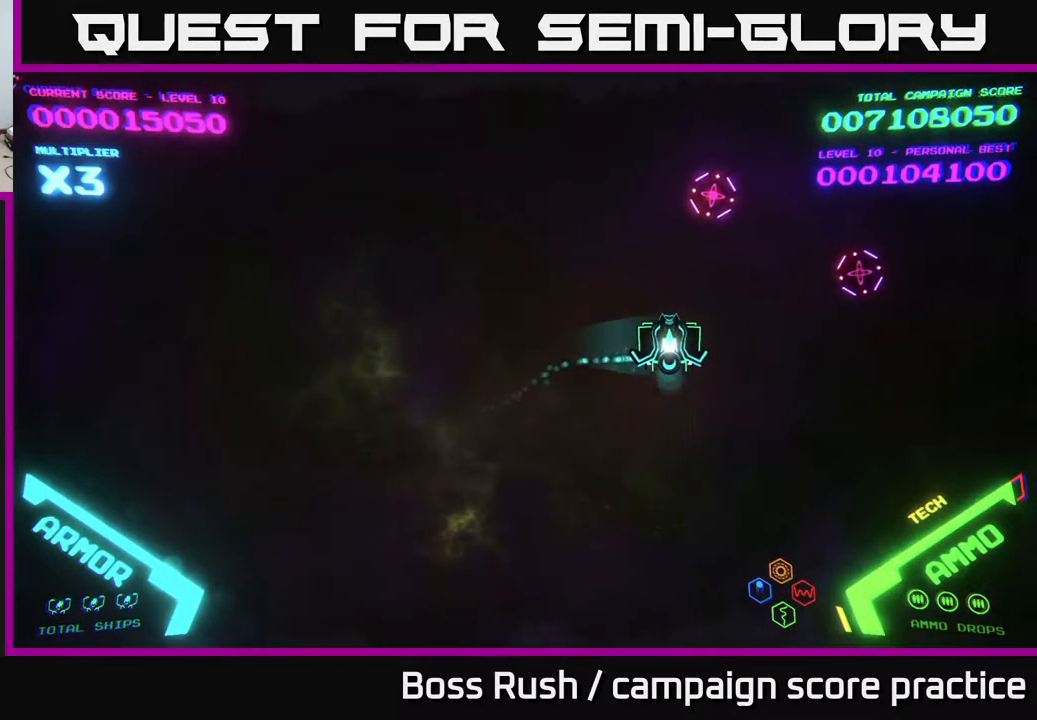
{"buttons": [], "left_stick": "down", "right_stick": "center", "events": [[100, "A", "down"], [183, "A", "up"], [233, "A", "down"], [300, "A", "up"], [367, "A", "down"], [433, "A", "up"], [433, "left_stick", "down"]]}
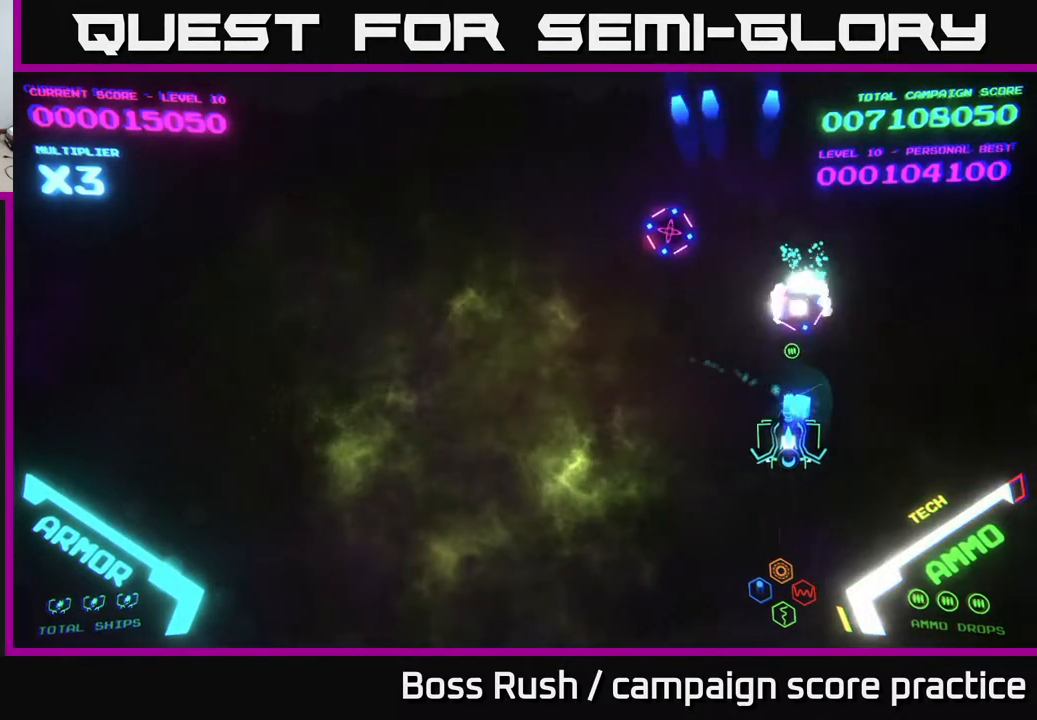
{"buttons": [], "left_stick": "left", "right_stick": "center", "events": [[17, "A", "down"], [83, "left_stick", "left"], [100, "A", "up"], [167, "left_stick", "up-left"], [267, "left_stick", "left"]]}
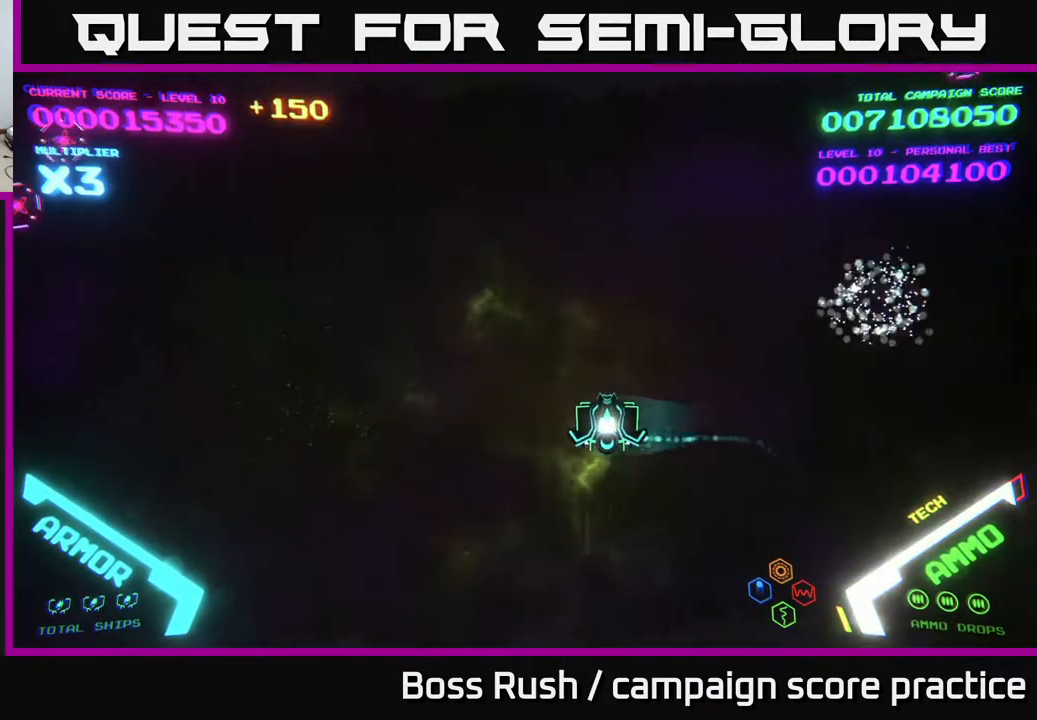
{"buttons": [], "left_stick": "up-left", "right_stick": "center", "events": [[317, "left_stick", "up-left"]]}
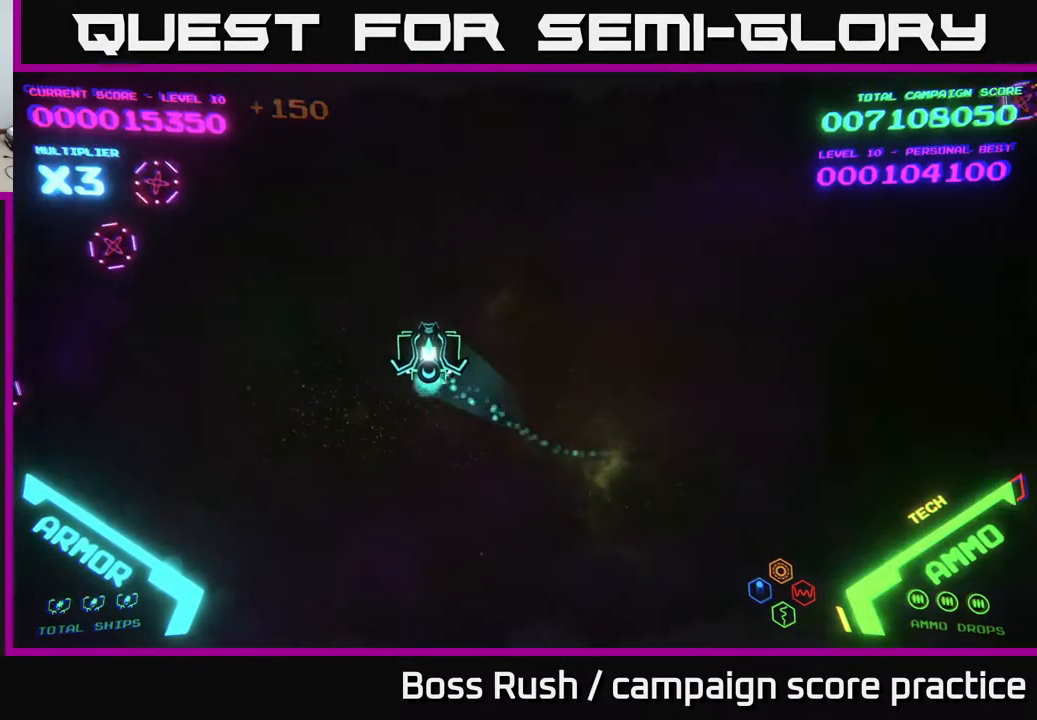
{"buttons": ["B"], "left_stick": "down-left", "right_stick": "center", "events": [[267, "B", "down"], [317, "B", "up"], [383, "B", "down"], [417, "left_stick", "down-left"], [450, "B", "up"], [500, "B", "down"]]}
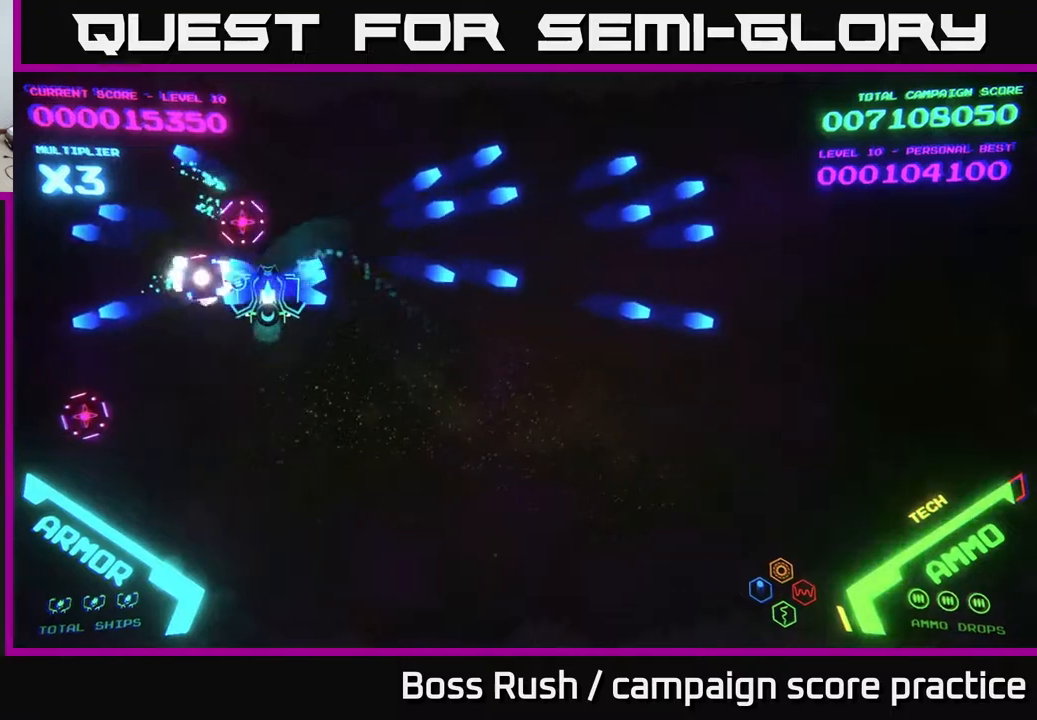
{"buttons": ["B"], "left_stick": "up-right", "right_stick": "center", "events": [[117, "B", "up"], [283, "B", "down"], [350, "B", "up"], [400, "B", "down"], [400, "left_stick", "up-right"]]}
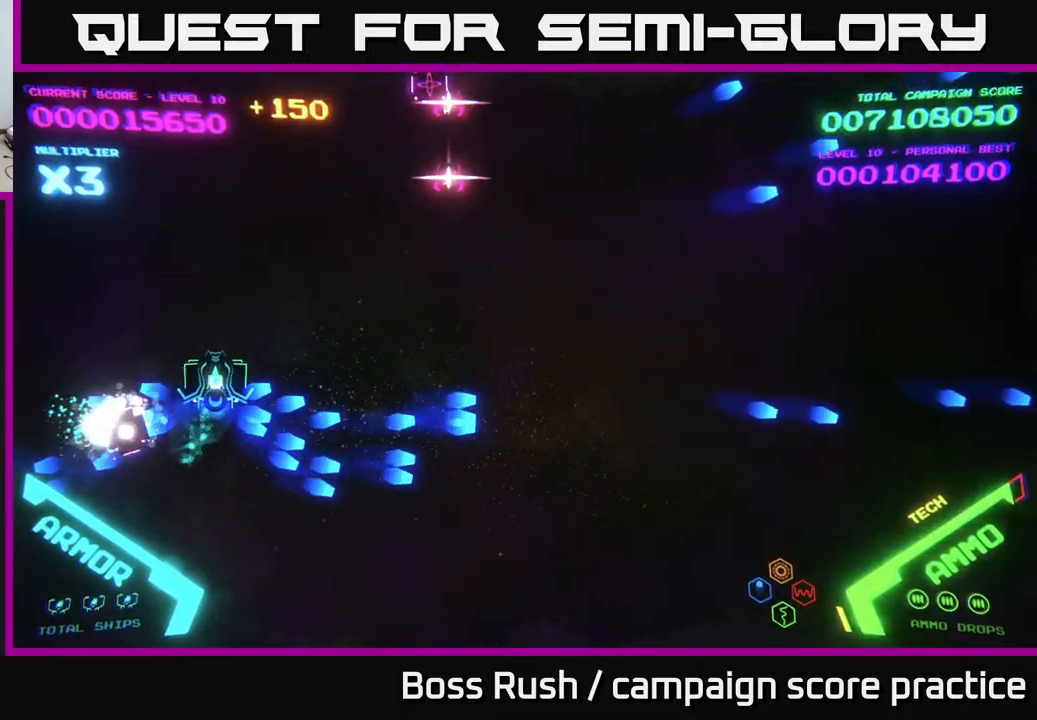
{"buttons": [], "left_stick": "down-right", "right_stick": "center", "events": [[17, "B", "up"], [133, "left_stick", "left"], [250, "left_stick", "down-right"]]}
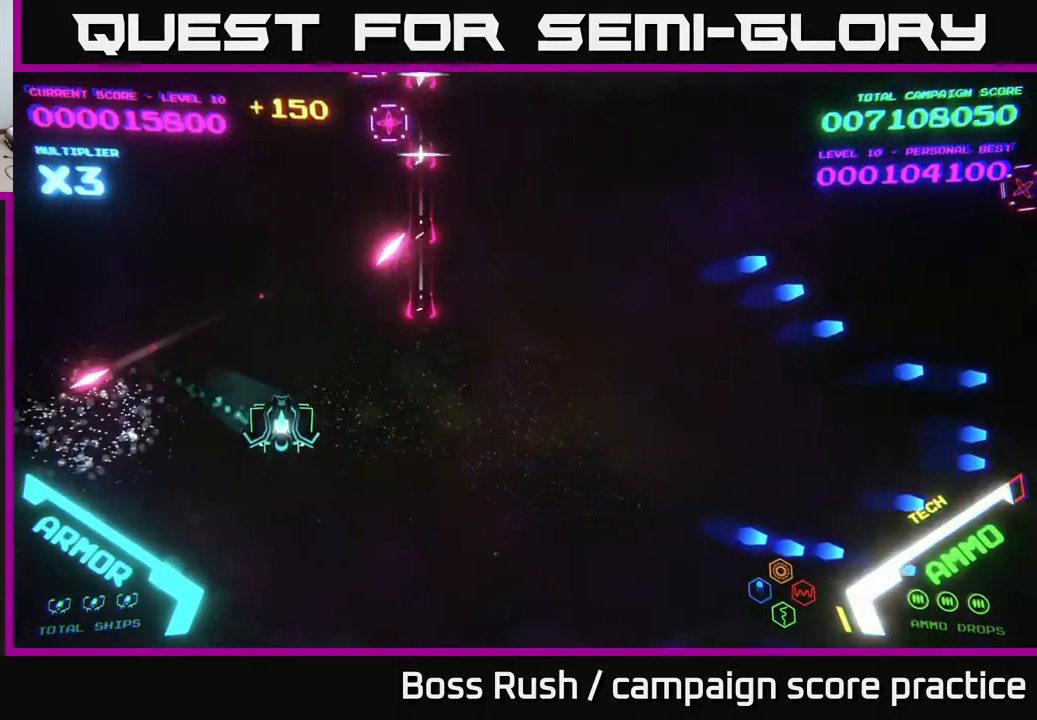
{"buttons": [], "left_stick": "right", "right_stick": "center", "events": [[133, "left_stick", "right"]]}
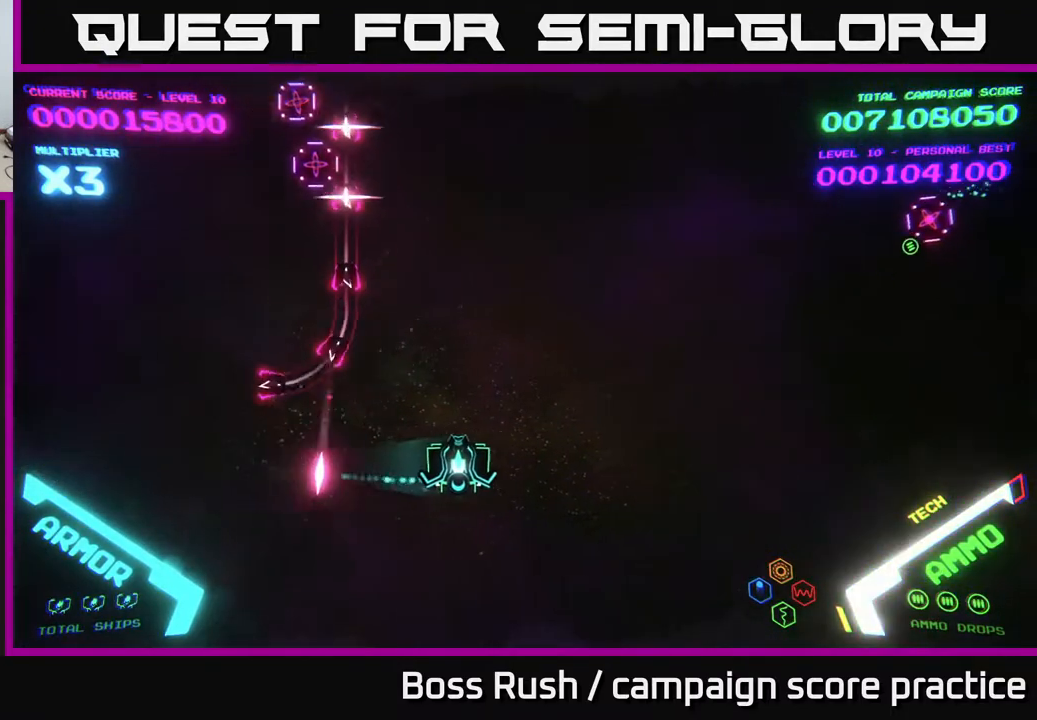
{"buttons": [], "left_stick": "up-right", "right_stick": "center", "events": [[300, "left_stick", "up-right"]]}
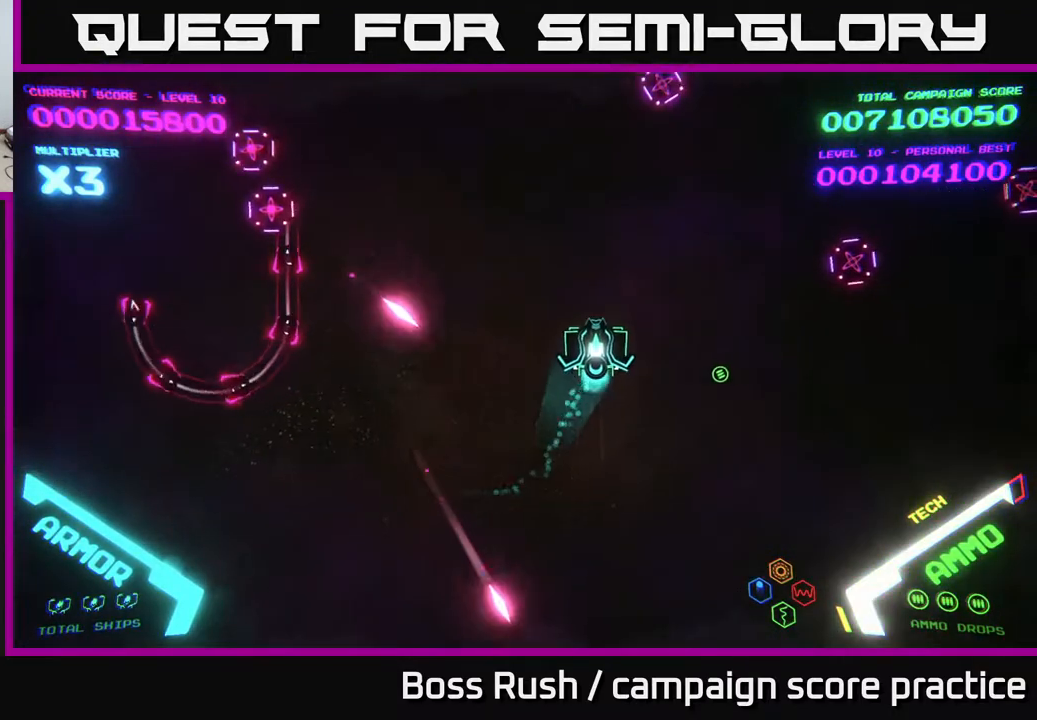
{"buttons": [], "left_stick": "down-left", "right_stick": "center", "events": [[200, "left_stick", "up"], [367, "left_stick", "left"], [467, "left_stick", "down-left"]]}
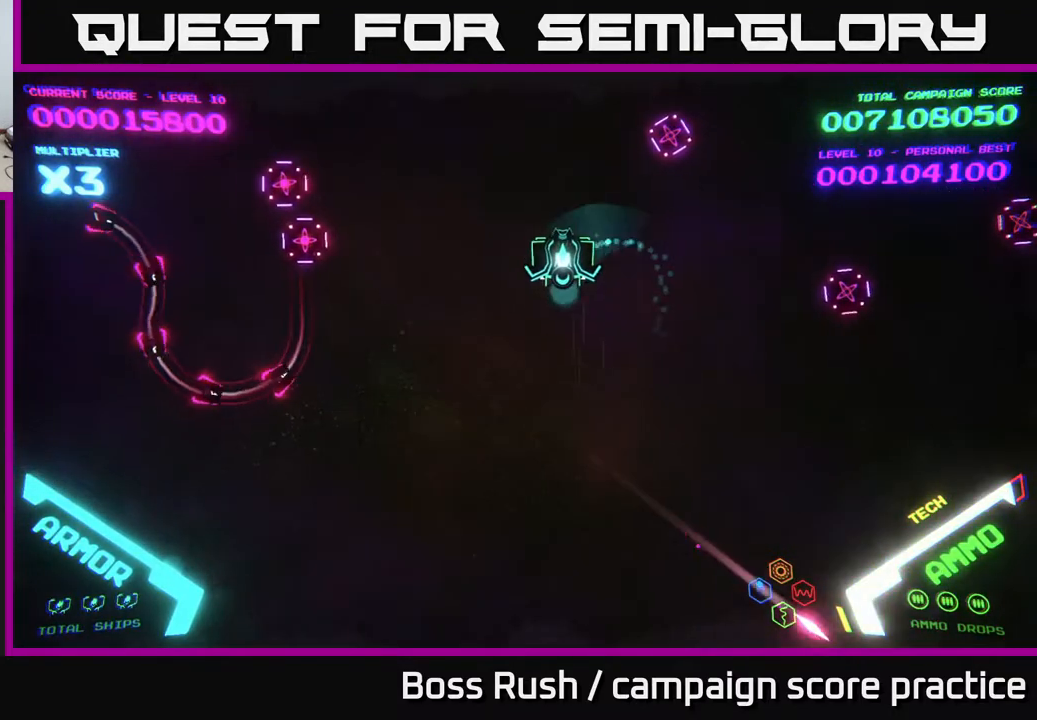
{"buttons": [], "left_stick": "down-left", "right_stick": "center", "events": []}
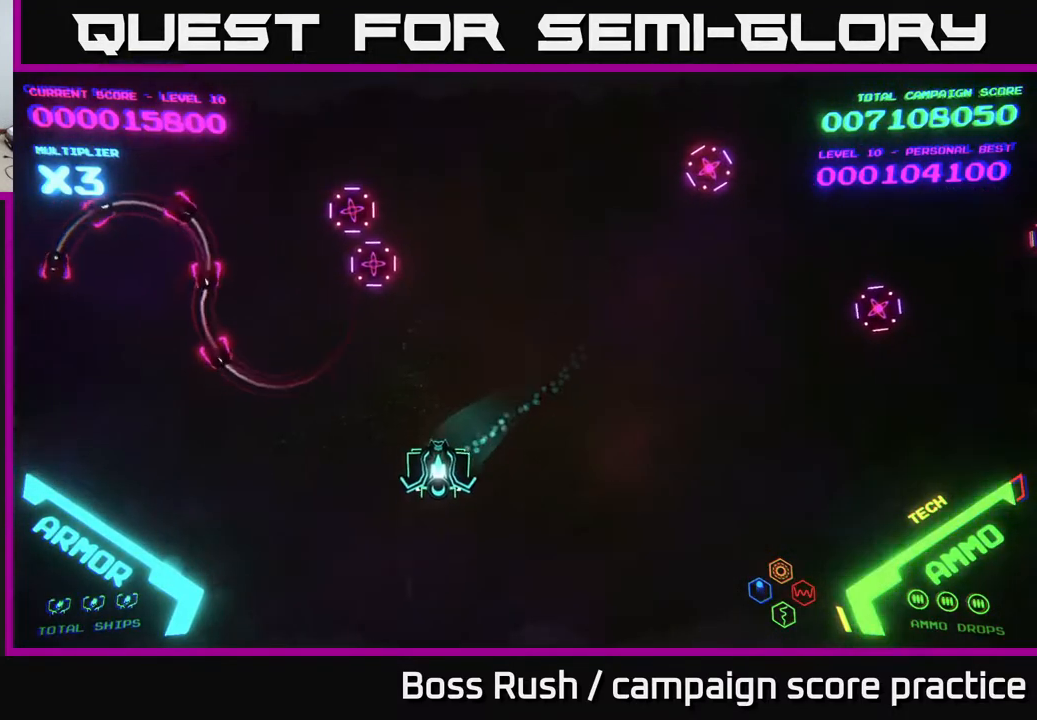
{"buttons": [], "left_stick": "left", "right_stick": "center", "events": [[350, "left_stick", "left"]]}
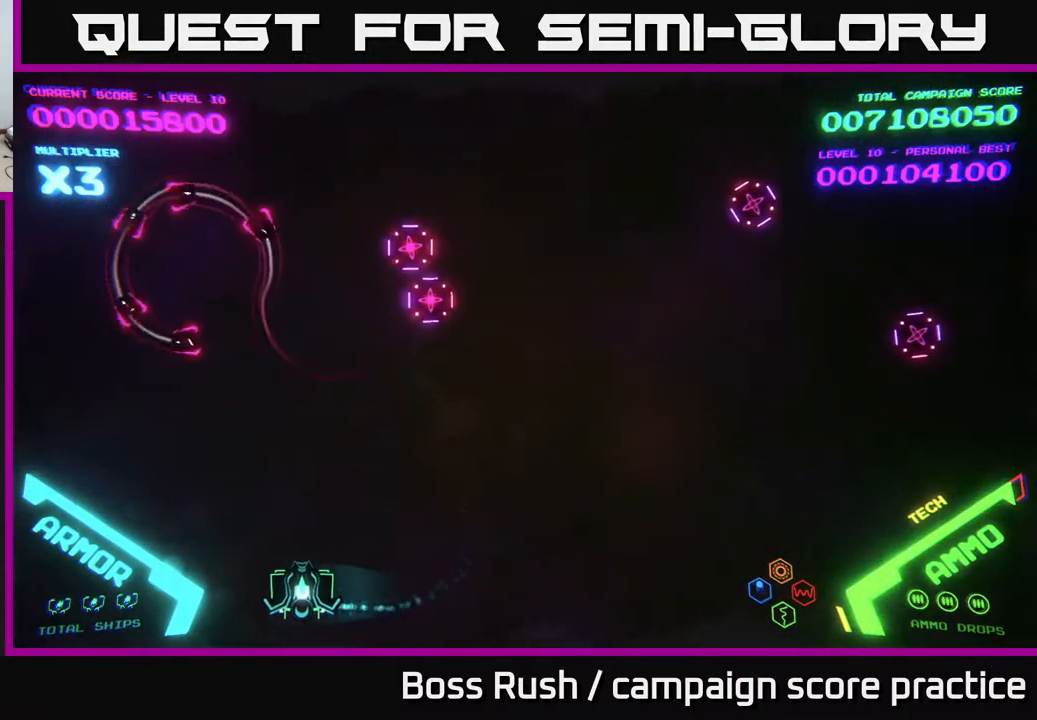
{"buttons": [], "left_stick": "up-left", "right_stick": "center", "events": [[233, "left_stick", "up-left"]]}
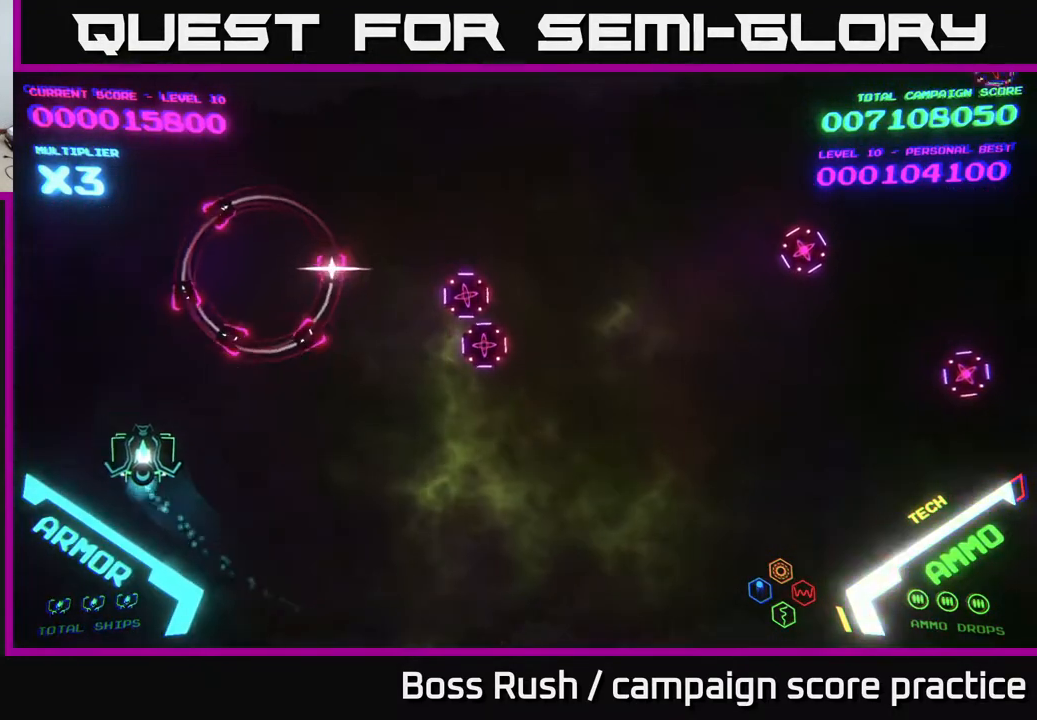
{"buttons": ["B"], "left_stick": "up-right", "right_stick": "center", "events": [[67, "left_stick", "up"], [367, "B", "down"], [383, "left_stick", "up-right"]]}
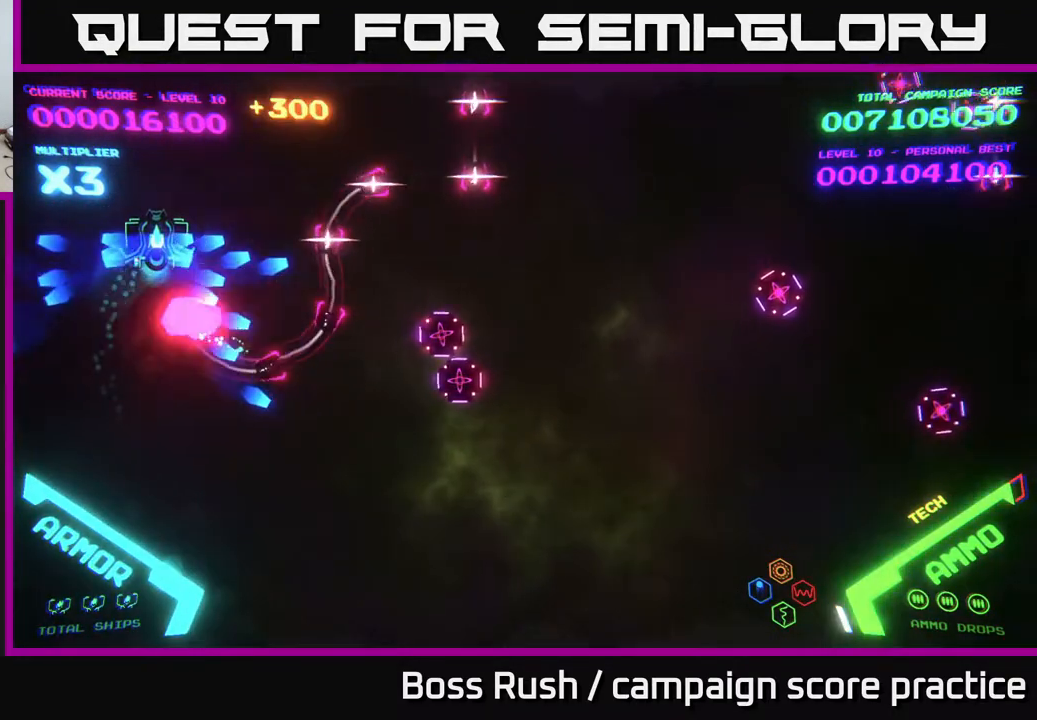
{"buttons": ["B"], "left_stick": "down-right", "right_stick": "center", "events": [[383, "left_stick", "down-right"]]}